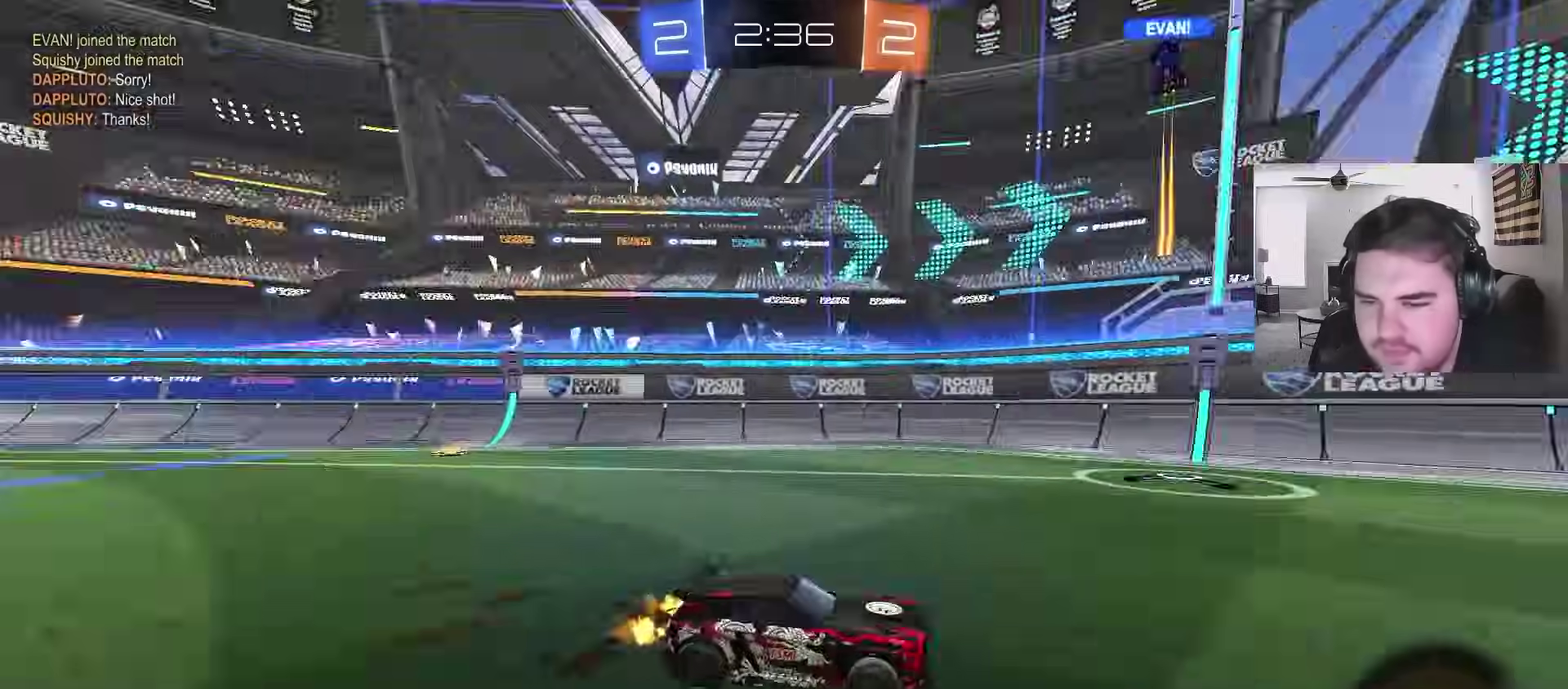
Gameplay with a controller (PlayStation layout); each line is a JSON object with the inputs held at the frame after it. "events" lists button and stick changes between this image and that frame as [ms after this image, input, new state], when the widget could be followed in between.
{"buttons": ["R2"], "left_stick": "up-right", "right_stick": "center"}
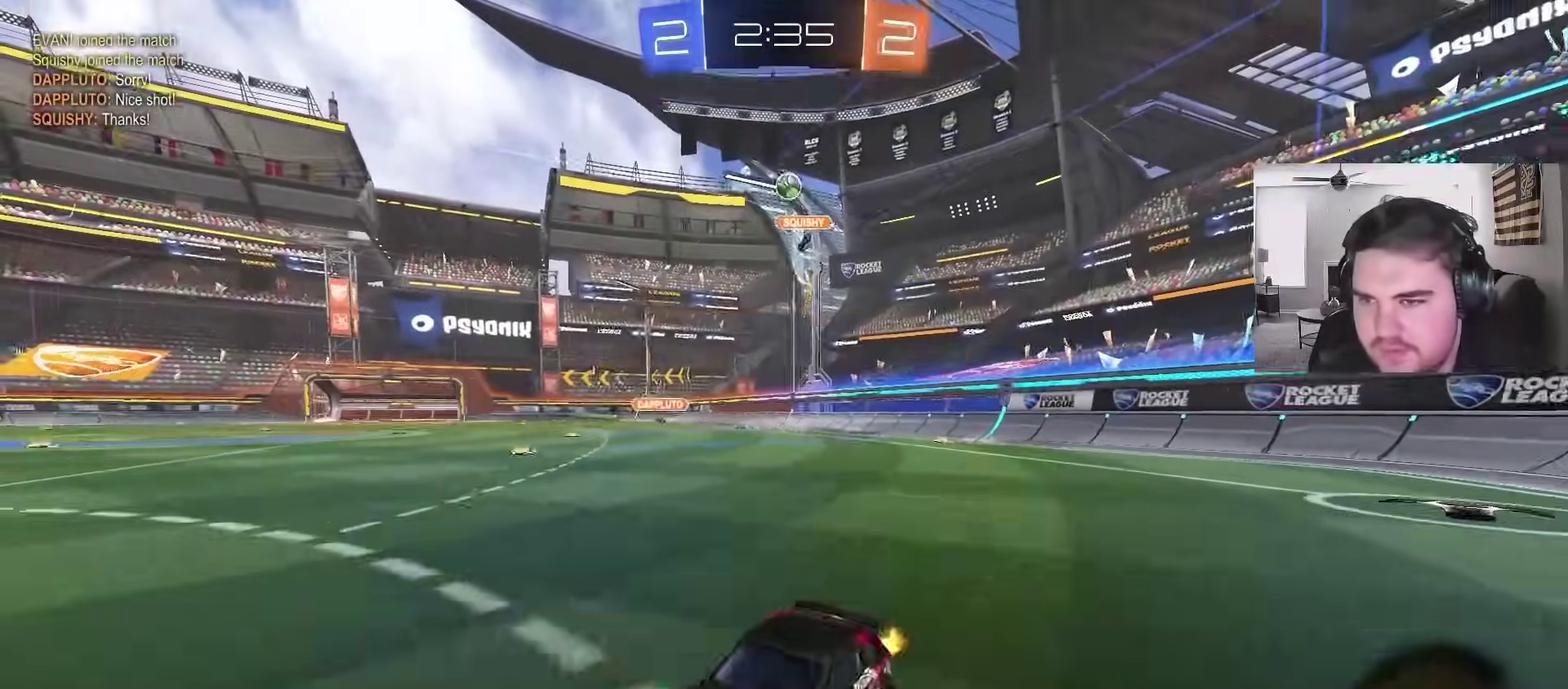
{"buttons": ["R2"], "left_stick": "center", "right_stick": "center", "events": [[67, "left_stick", "down-left"], [300, "left_stick", "up-right"], [450, "left_stick", "center"]]}
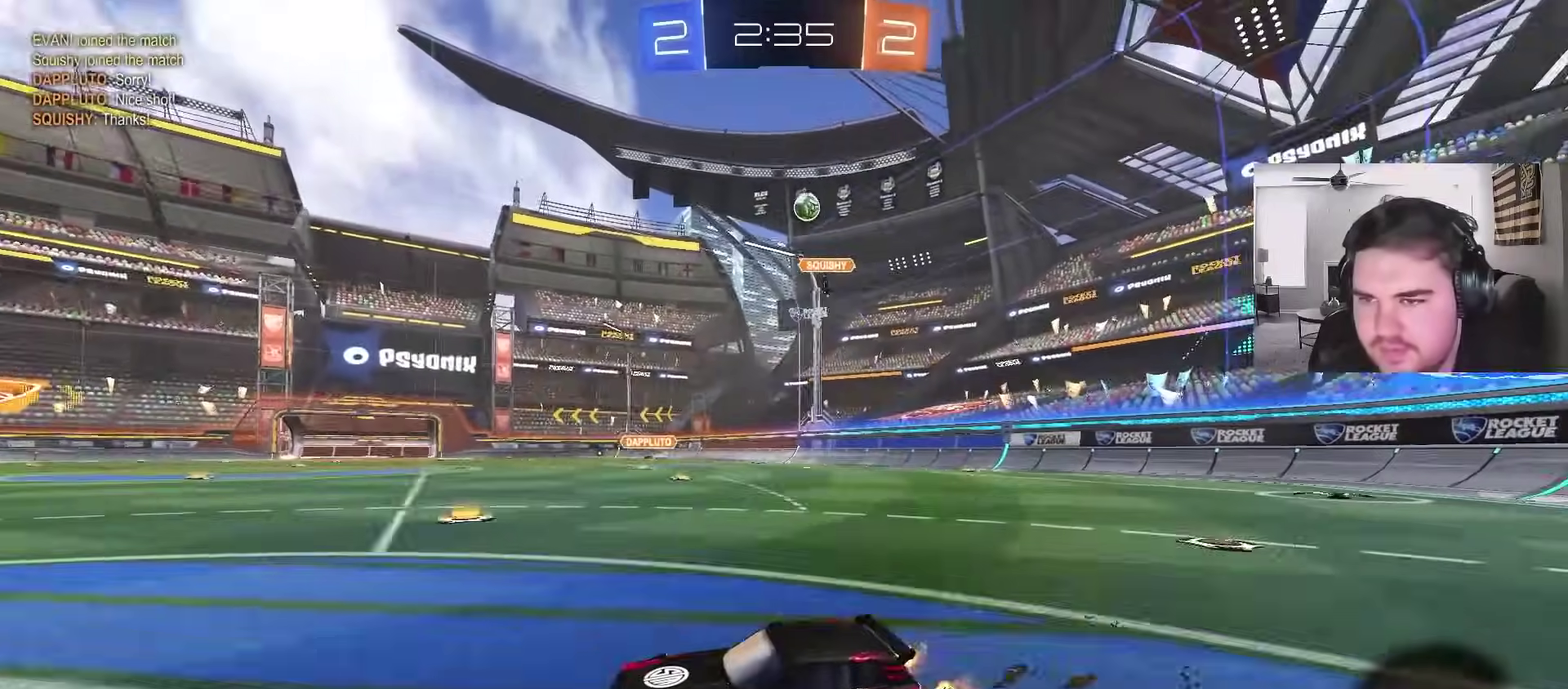
{"buttons": ["R2"], "left_stick": "left", "right_stick": "center", "events": [[117, "left_stick", "left"]]}
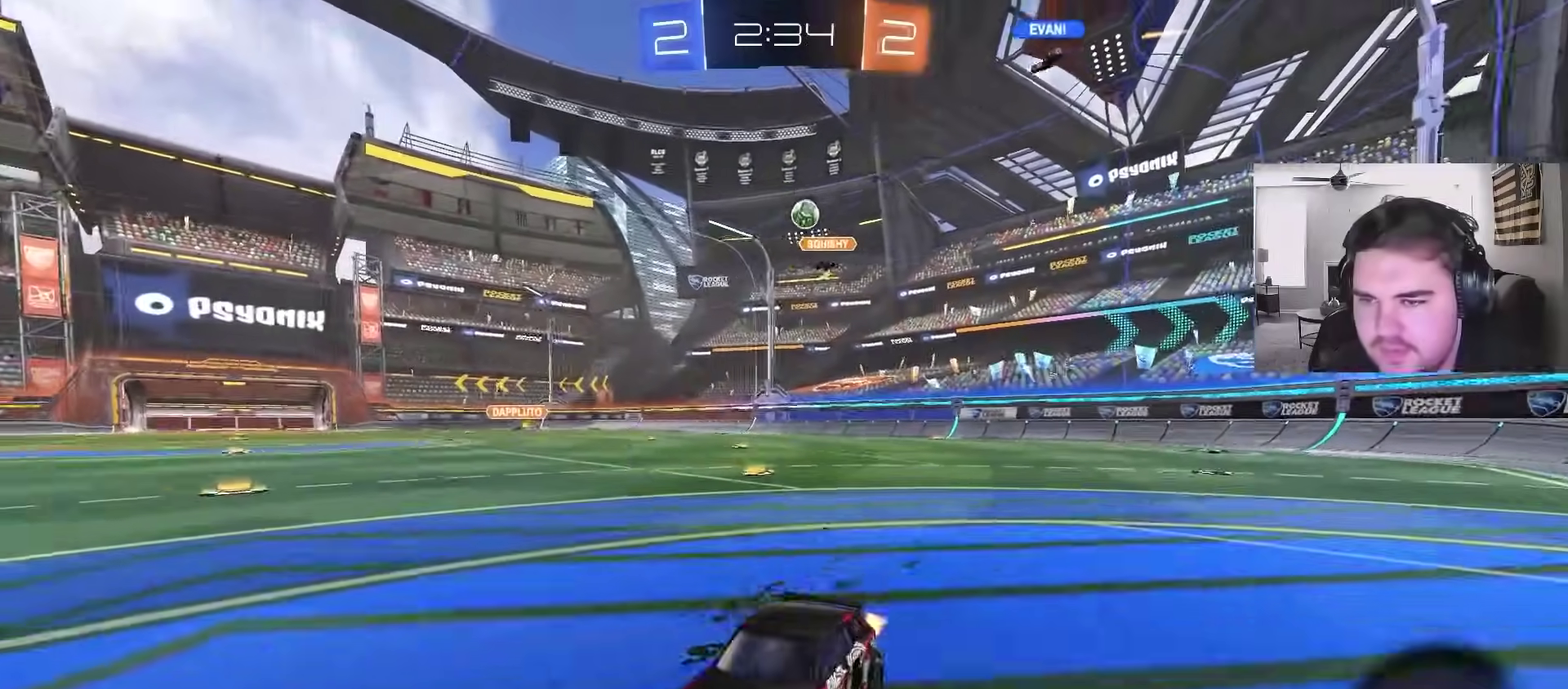
{"buttons": ["R2"], "left_stick": "left", "right_stick": "center", "events": [[33, "L1", "down"], [233, "L1", "up"]]}
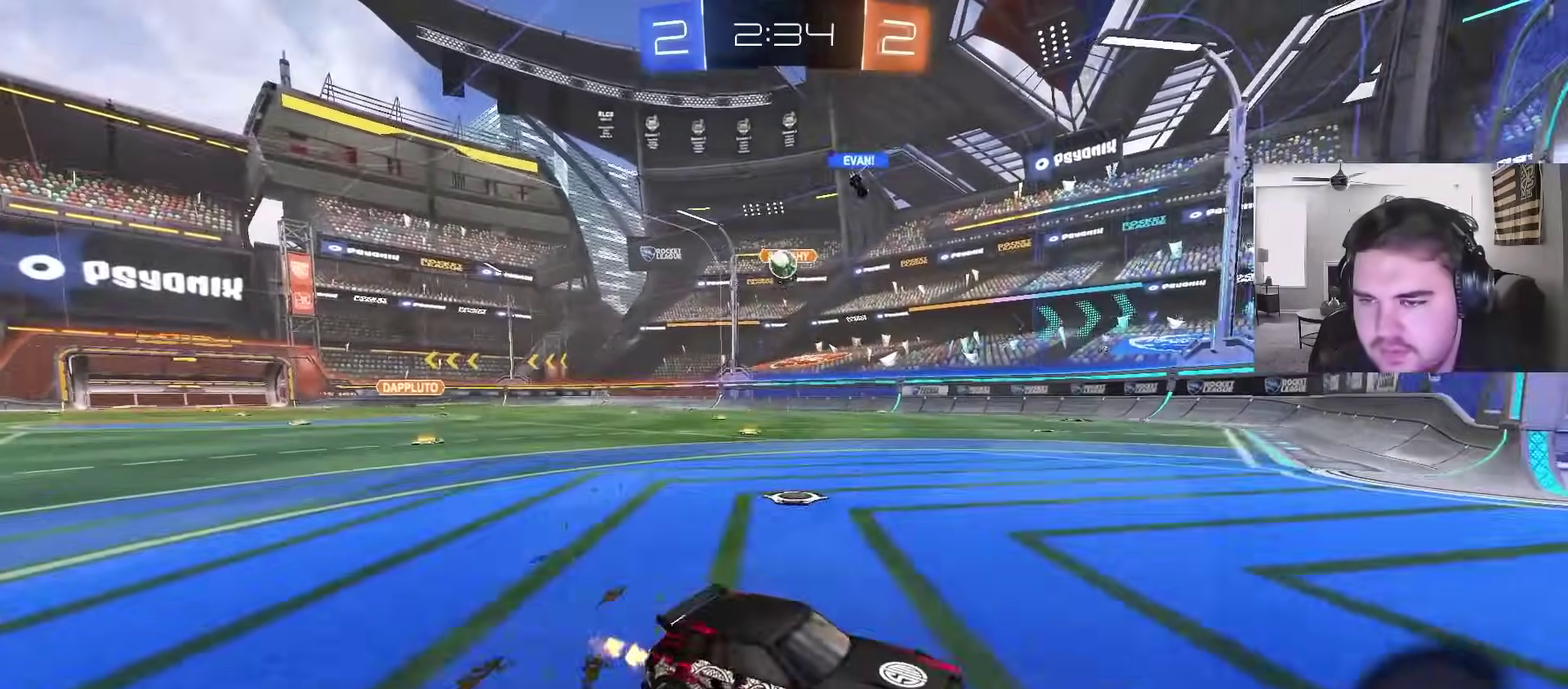
{"buttons": ["L1", "R2"], "left_stick": "left", "right_stick": "center", "events": [[433, "L1", "down"]]}
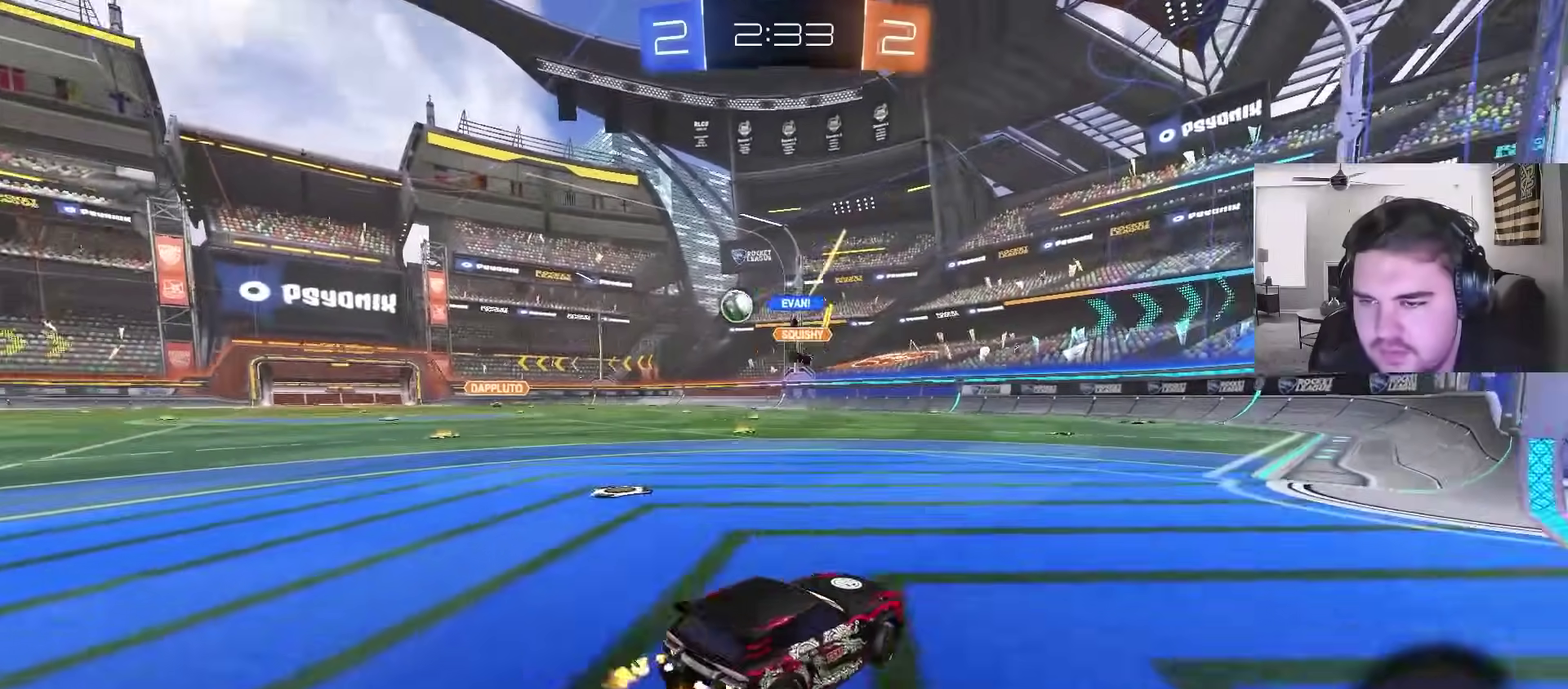
{"buttons": ["R2"], "left_stick": "left", "right_stick": "center", "events": [[50, "L1", "up"], [117, "left_stick", "up-left"], [167, "left_stick", "left"], [317, "L1", "down"], [383, "L1", "up"]]}
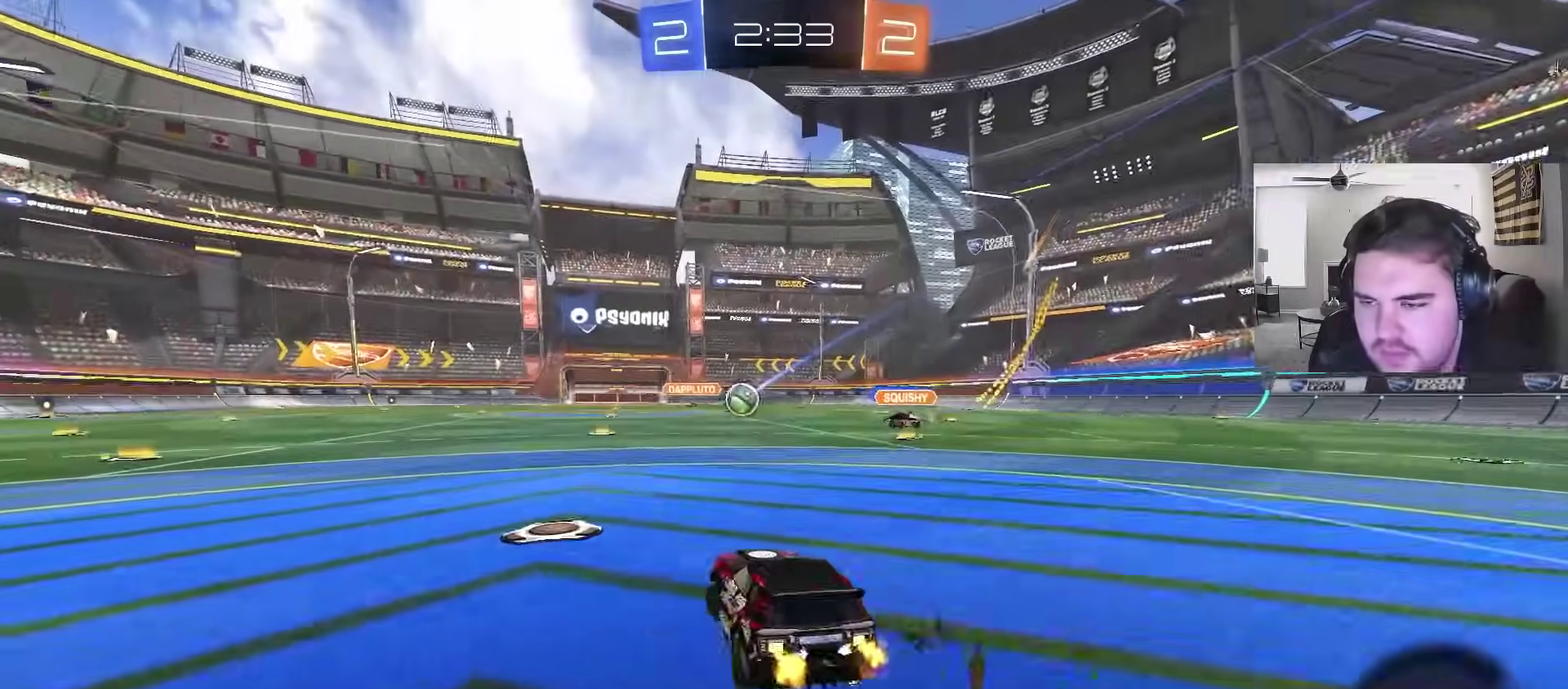
{"buttons": ["CROSS", "CIRCLE", "R2"], "left_stick": "center", "right_stick": "center", "events": [[233, "CIRCLE", "down"], [417, "left_stick", "center"], [450, "CROSS", "down"]]}
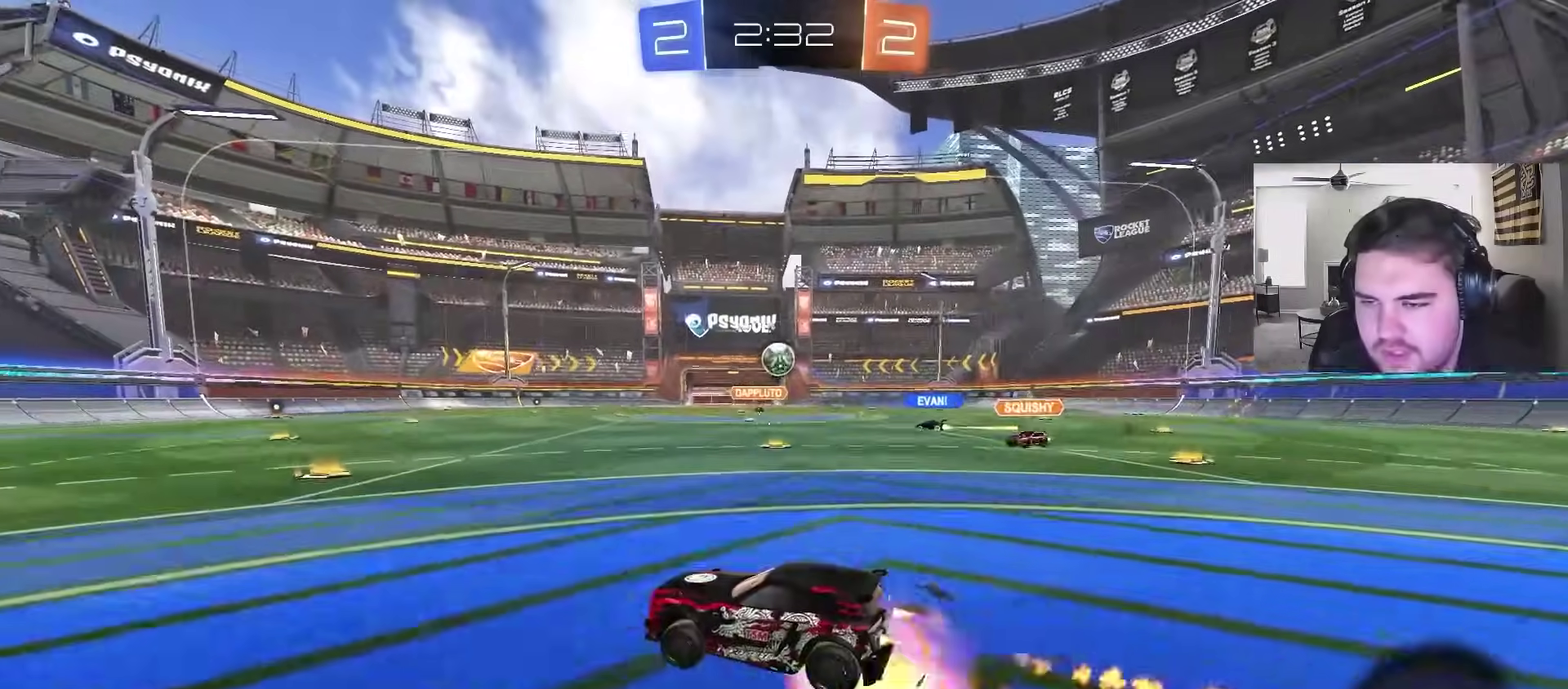
{"buttons": ["L1"], "left_stick": "down-left", "right_stick": "center", "events": [[17, "CROSS", "up"], [17, "L1", "down"], [17, "left_stick", "up-left"], [67, "CROSS", "down"], [133, "TRIANGLE", "down"], [133, "left_stick", "down-left"], [217, "CROSS", "up"], [217, "L1", "up"], [217, "TRIANGLE", "up"], [250, "L1", "down"], [333, "CIRCLE", "up"], [450, "R2", "up"]]}
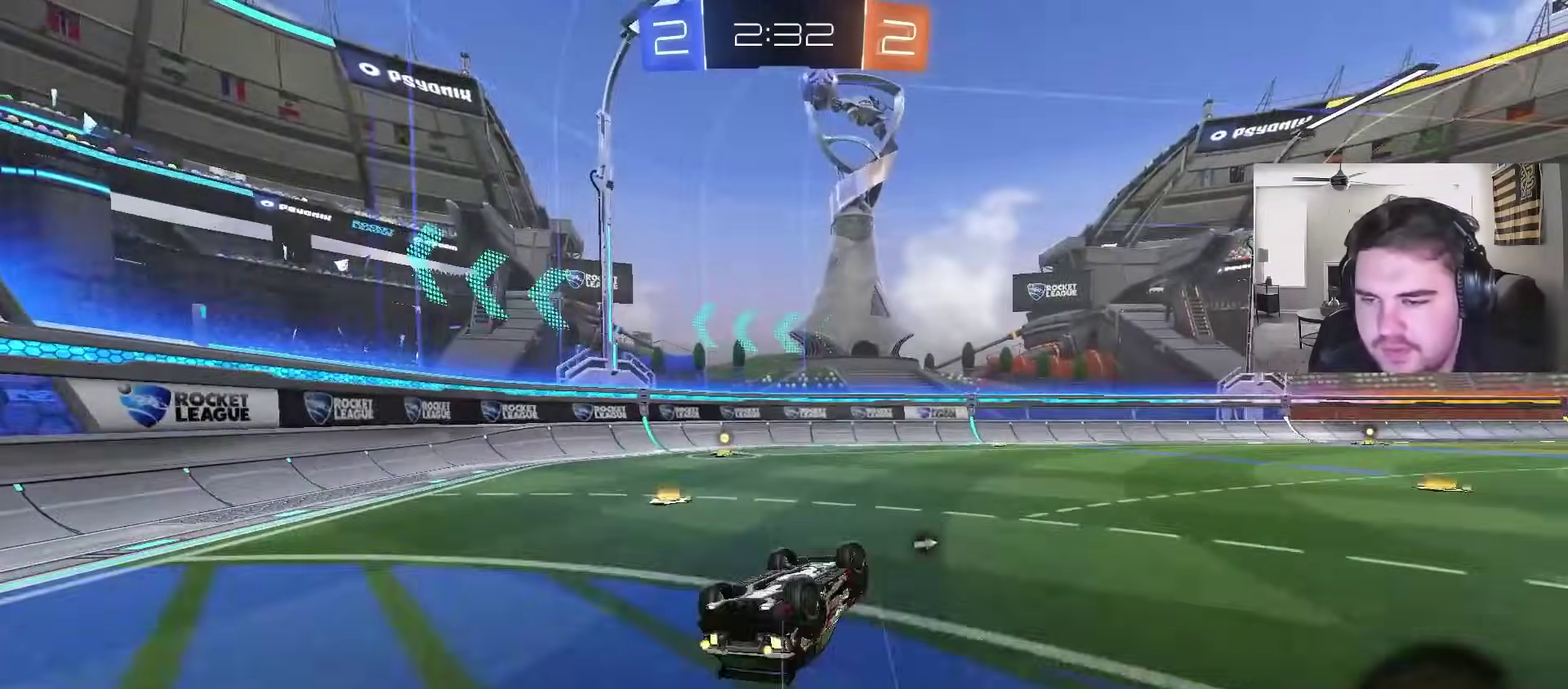
{"buttons": ["R2"], "left_stick": "left", "right_stick": "center", "events": [[67, "R2", "down"], [100, "TRIANGLE", "down"], [200, "TRIANGLE", "up"], [267, "L1", "up"], [267, "left_stick", "center"], [433, "left_stick", "left"]]}
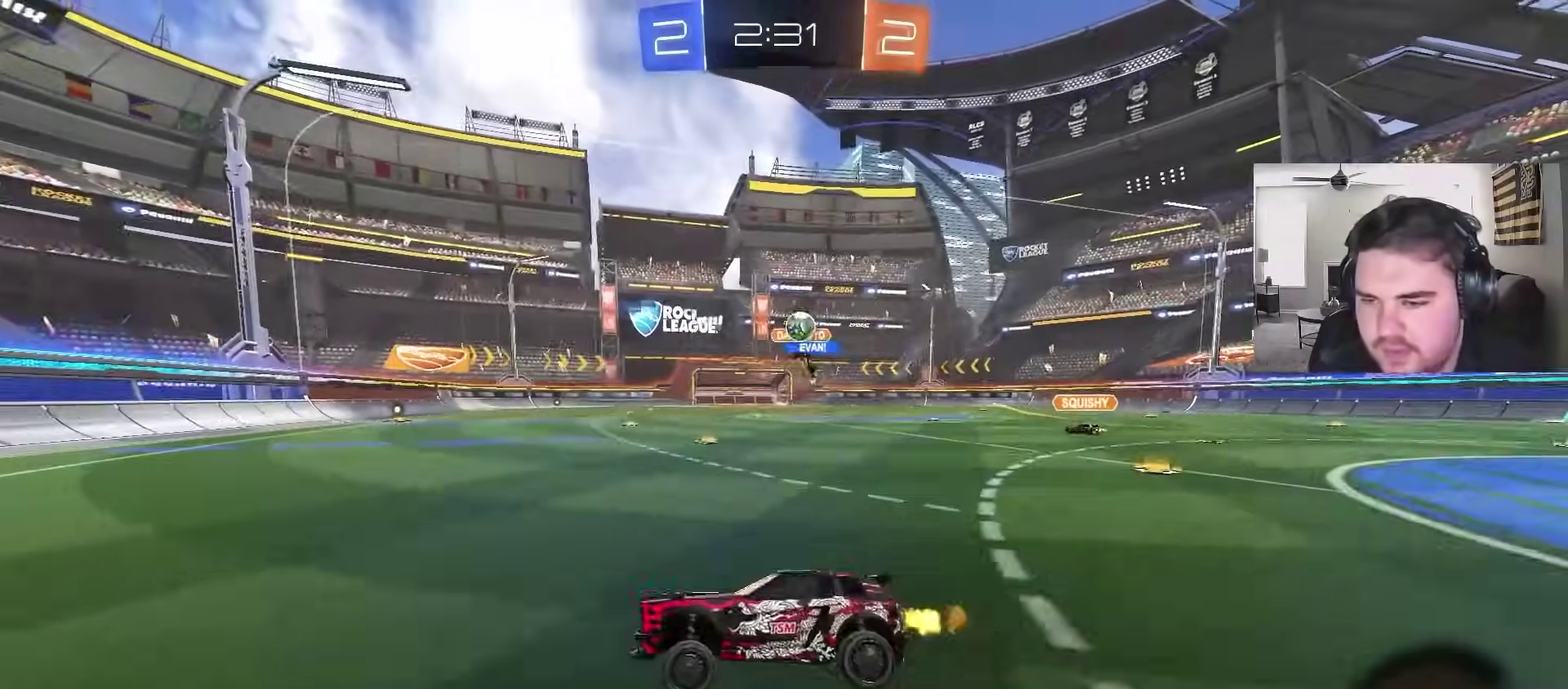
{"buttons": ["CIRCLE", "R2"], "left_stick": "center", "right_stick": "center", "events": [[233, "L1", "down"], [333, "L1", "up"], [350, "CIRCLE", "down"], [367, "left_stick", "center"]]}
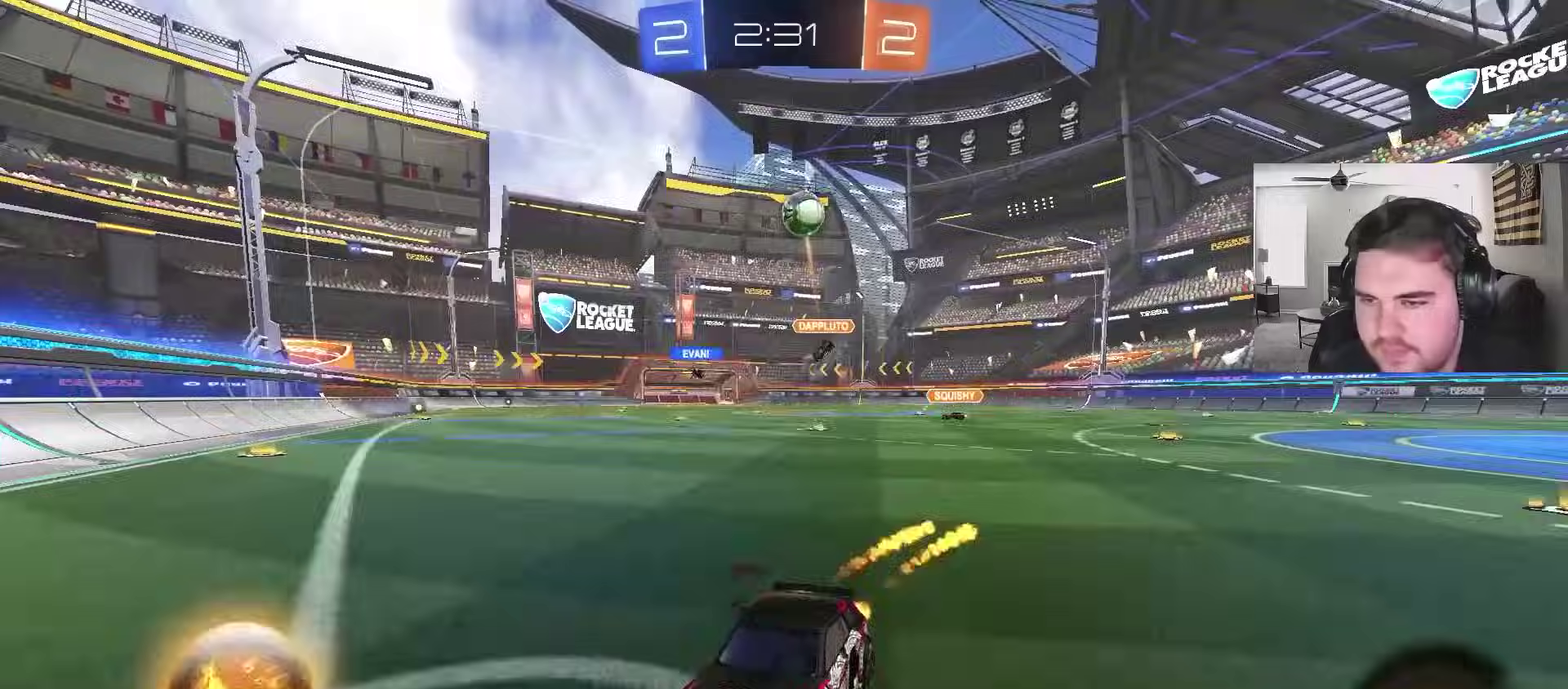
{"buttons": ["R2"], "left_stick": "center", "right_stick": "center", "events": [[67, "left_stick", "left"], [117, "CIRCLE", "up"], [150, "left_stick", "center"]]}
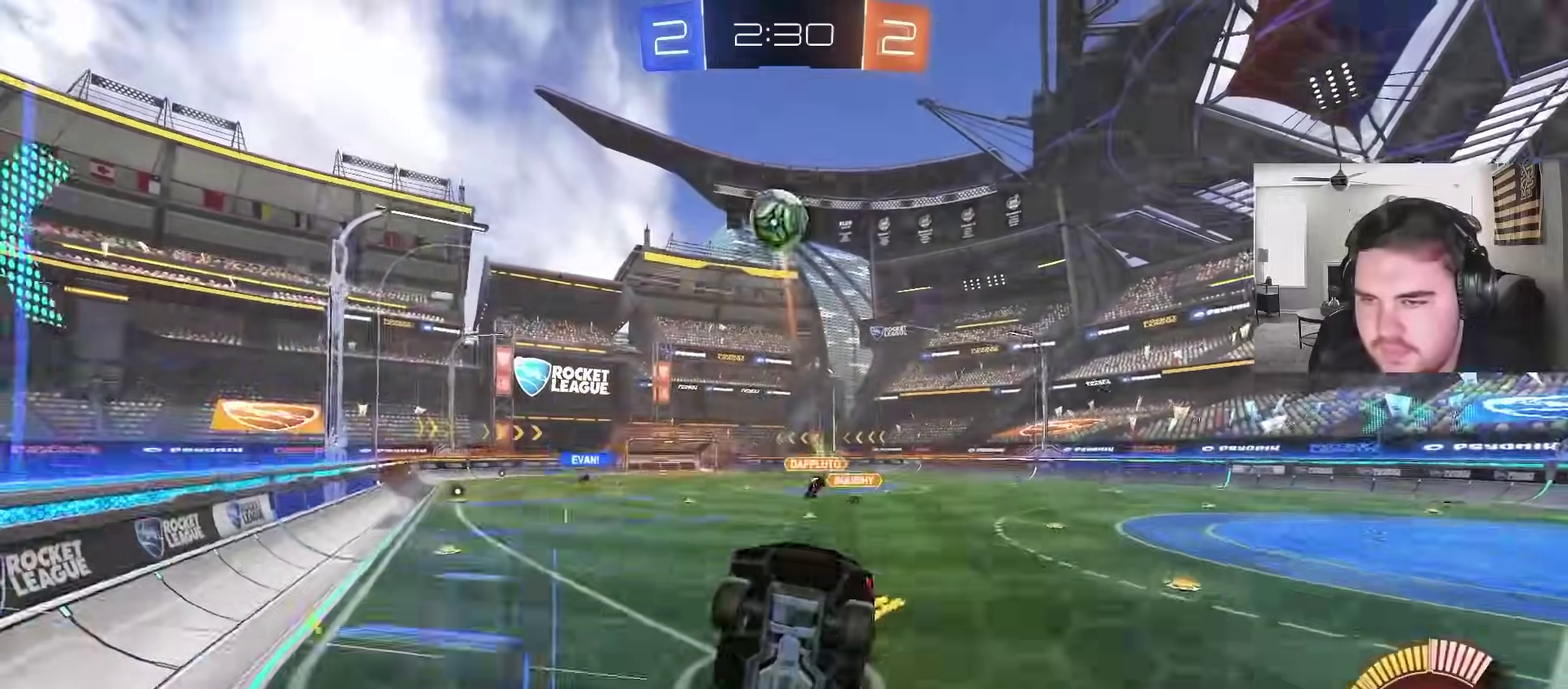
{"buttons": ["L1", "R2"], "left_stick": "right", "right_stick": "center", "events": [[100, "CIRCLE", "down"], [100, "left_stick", "up-right"], [283, "left_stick", "center"], [333, "CROSS", "down"], [383, "CIRCLE", "up"], [417, "CROSS", "up"], [417, "L1", "down"], [417, "left_stick", "right"]]}
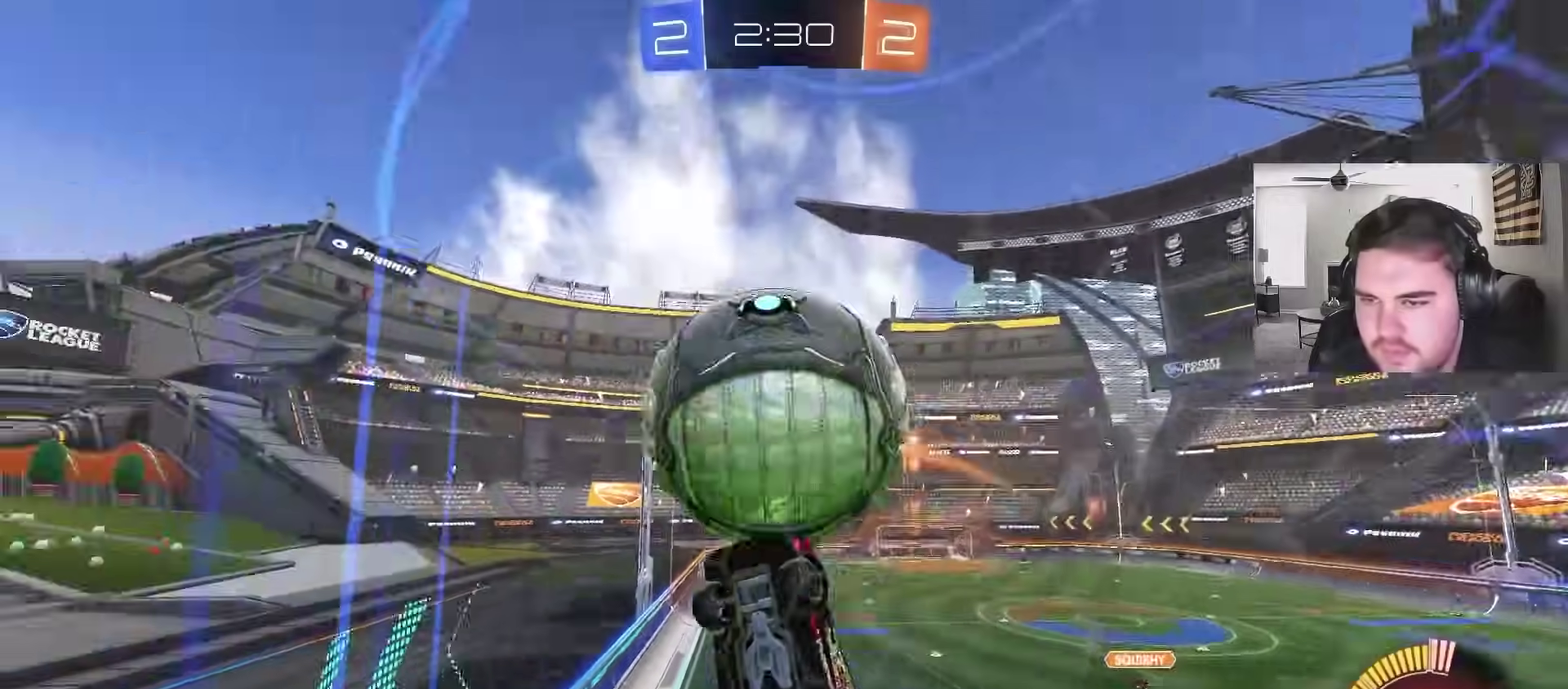
{"buttons": [], "left_stick": "center", "right_stick": "center", "events": [[33, "CROSS", "down"], [300, "CROSS", "up"], [317, "R2", "up"], [367, "L1", "up"], [383, "left_stick", "center"]]}
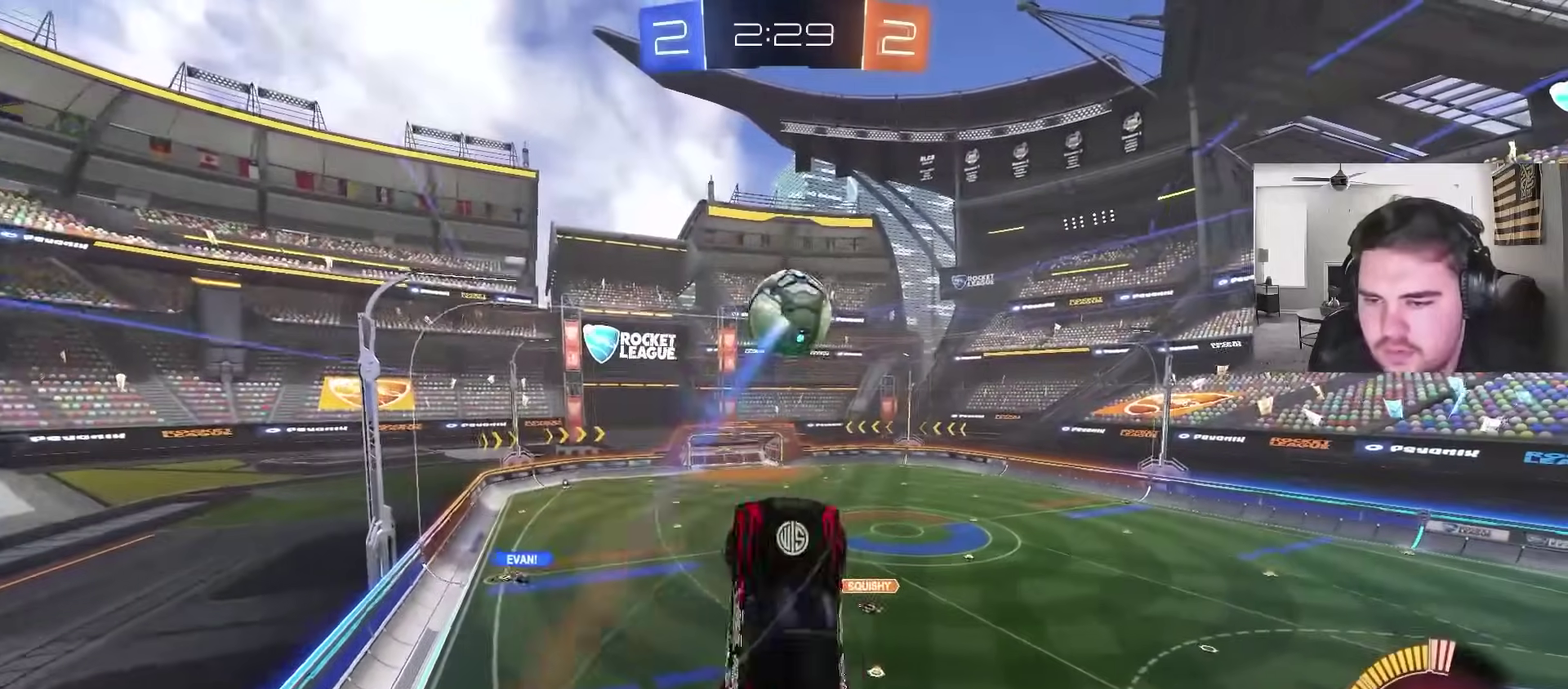
{"buttons": ["R1"], "left_stick": "down-left", "right_stick": "center", "events": [[50, "R1", "down"], [100, "left_stick", "down-right"], [217, "left_stick", "down-left"]]}
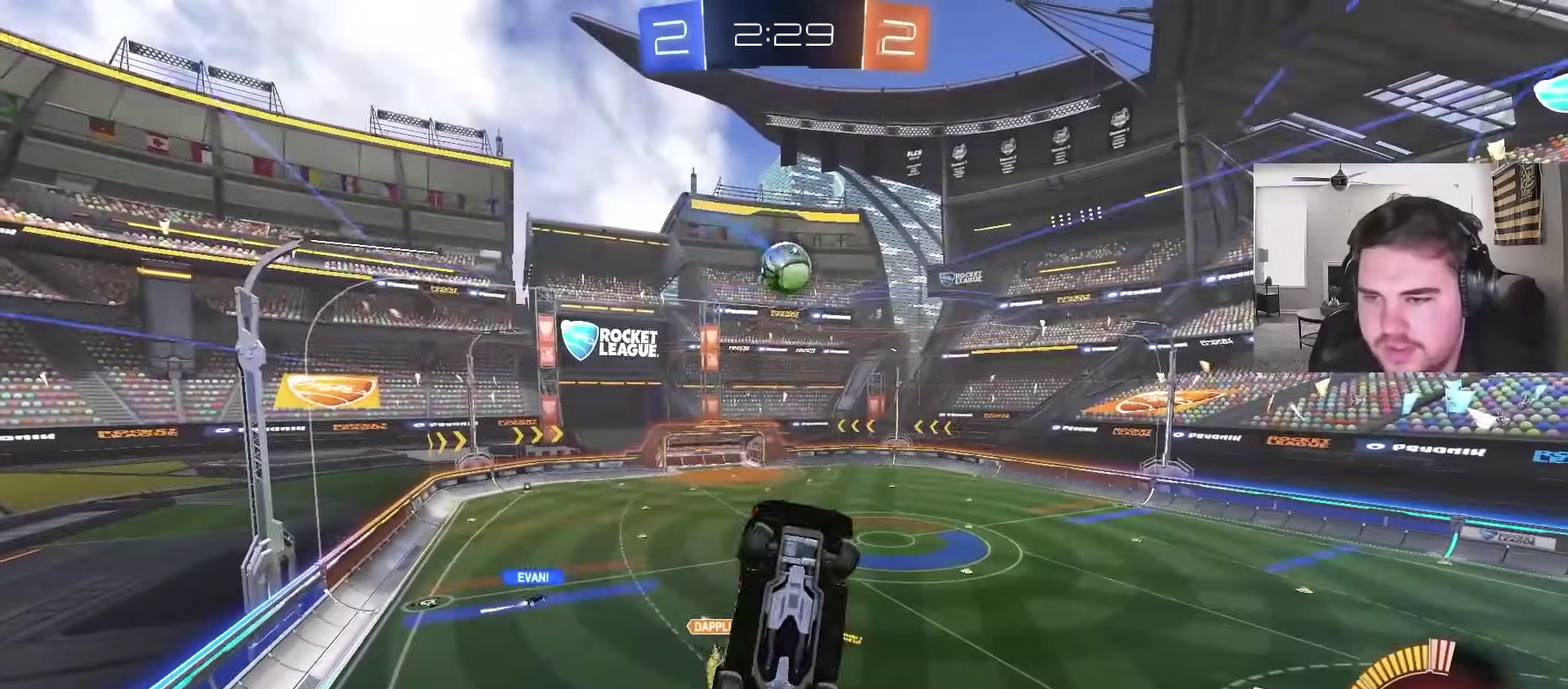
{"buttons": ["CIRCLE"], "left_stick": "center", "right_stick": "center", "events": [[33, "R1", "up"], [200, "R1", "down"], [250, "CIRCLE", "down"], [250, "left_stick", "up-right"], [317, "left_stick", "right"], [400, "left_stick", "center"], [483, "R1", "up"]]}
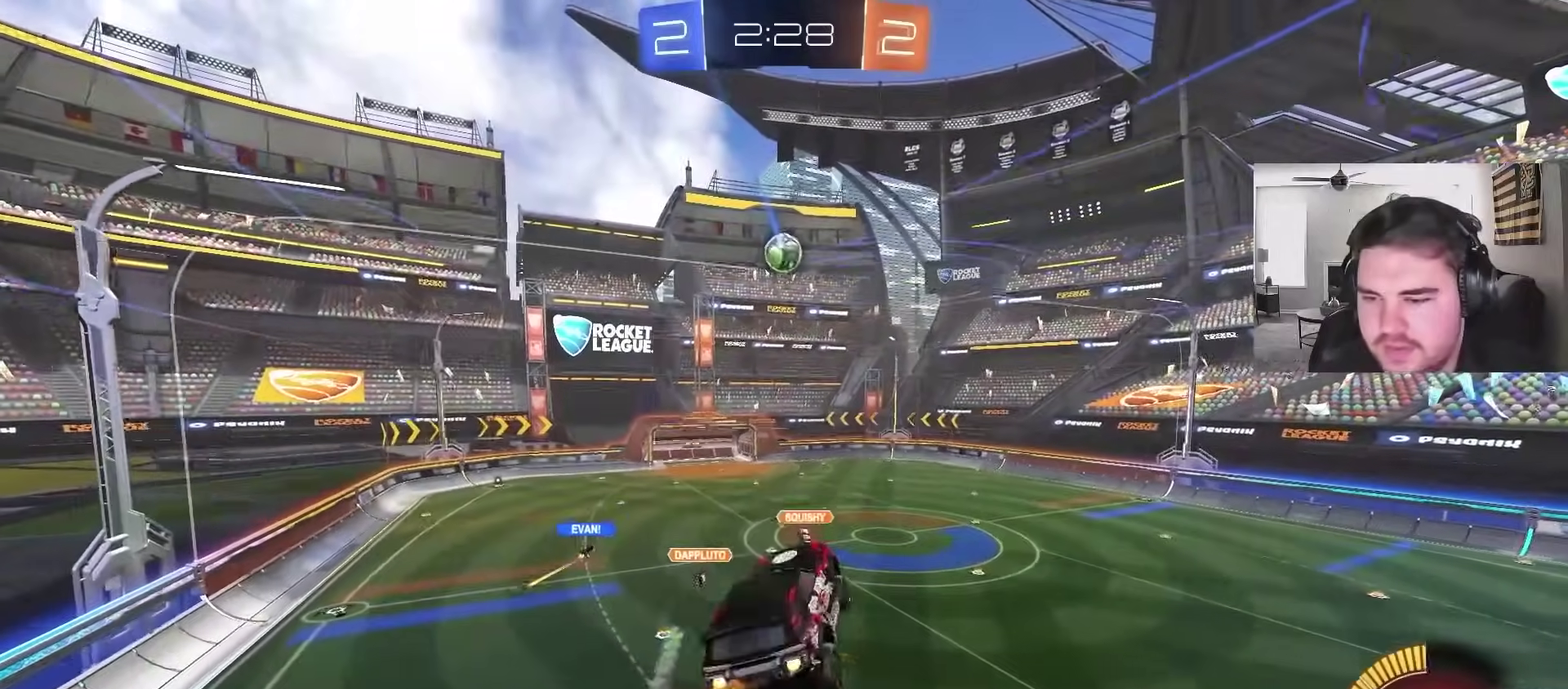
{"buttons": ["CIRCLE", "R2"], "left_stick": "down", "right_stick": "center", "events": [[33, "left_stick", "up-right"], [117, "CIRCLE", "up"], [183, "left_stick", "center"], [217, "R2", "down"], [350, "CIRCLE", "down"], [450, "left_stick", "down"]]}
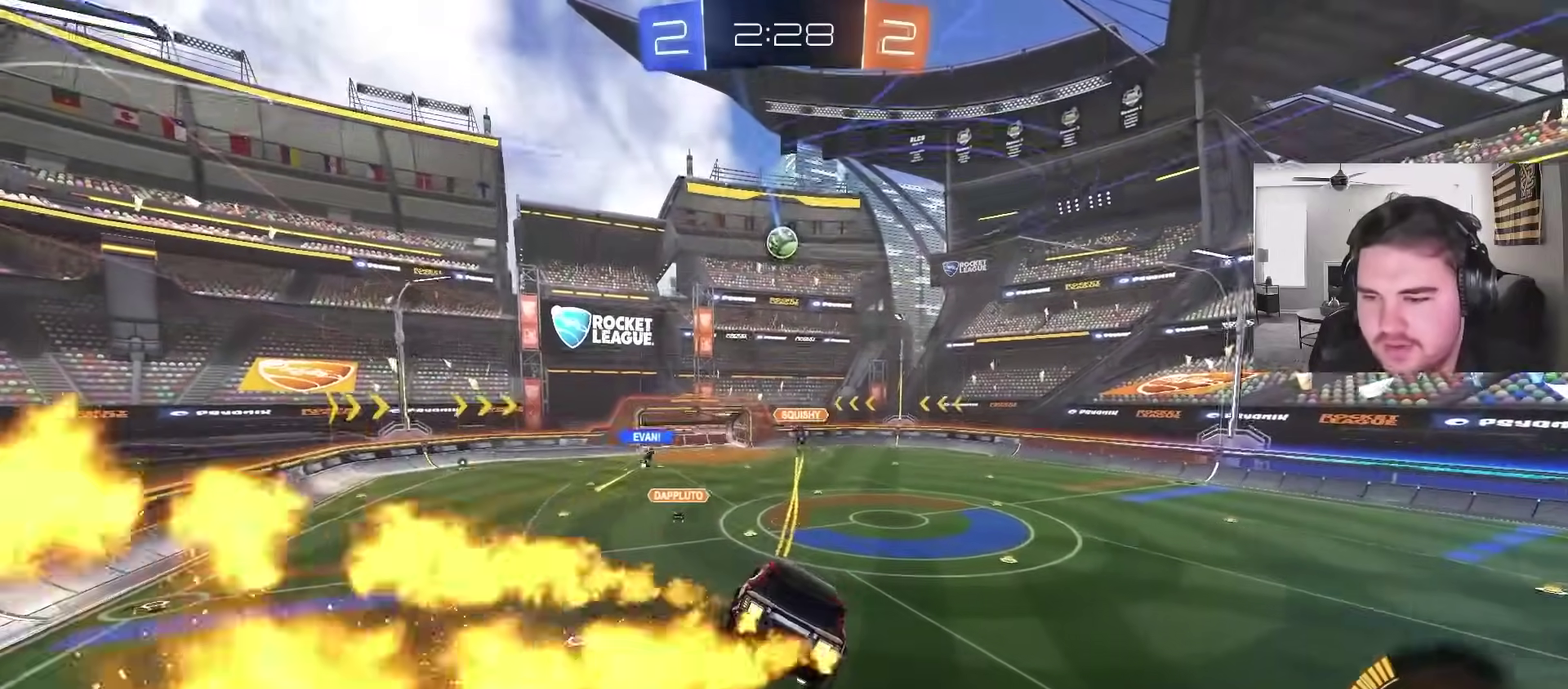
{"buttons": ["R2"], "left_stick": "center", "right_stick": "center", "events": [[17, "CIRCLE", "up"], [50, "left_stick", "down-left"], [67, "L1", "down"], [133, "left_stick", "center"], [183, "L1", "up"]]}
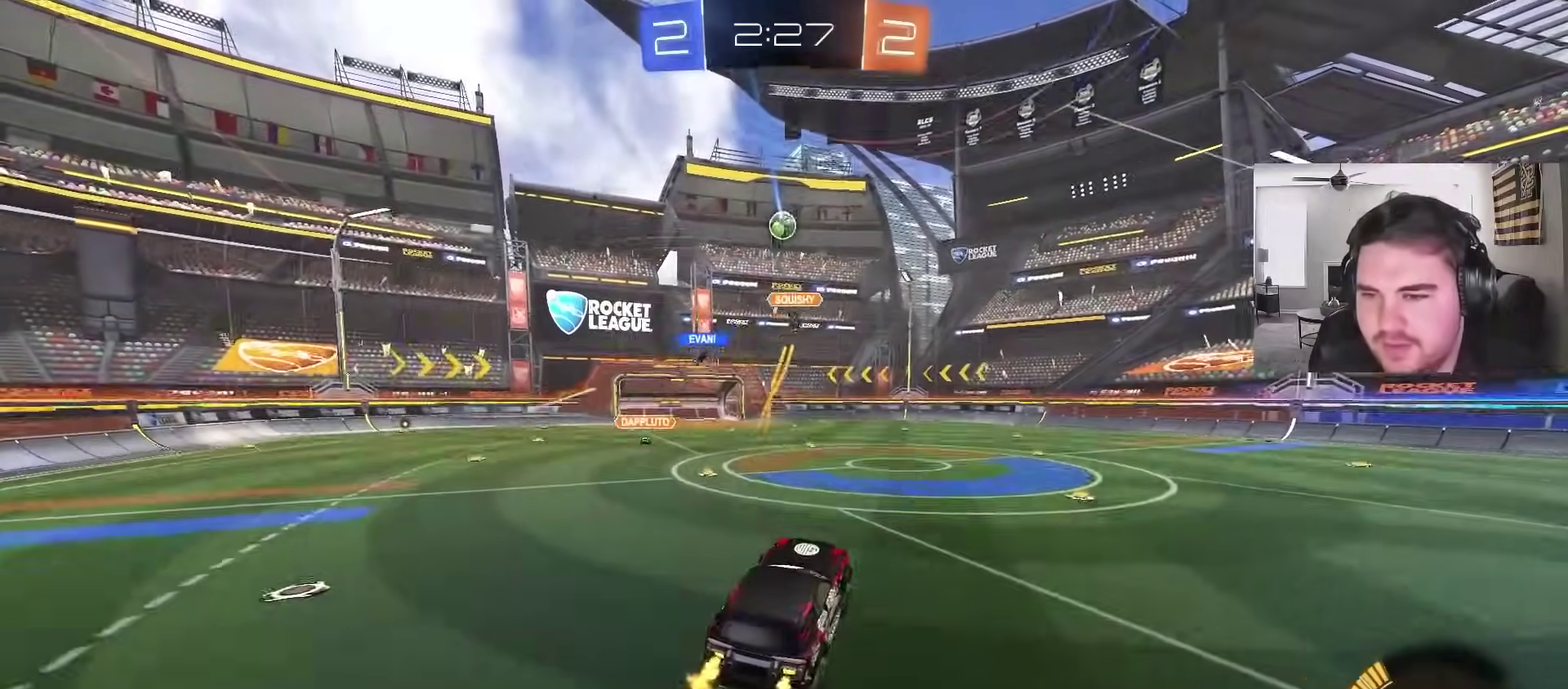
{"buttons": ["CIRCLE", "R2"], "left_stick": "center", "right_stick": "center", "events": [[50, "left_stick", "up-right"], [183, "CIRCLE", "down"], [467, "left_stick", "center"]]}
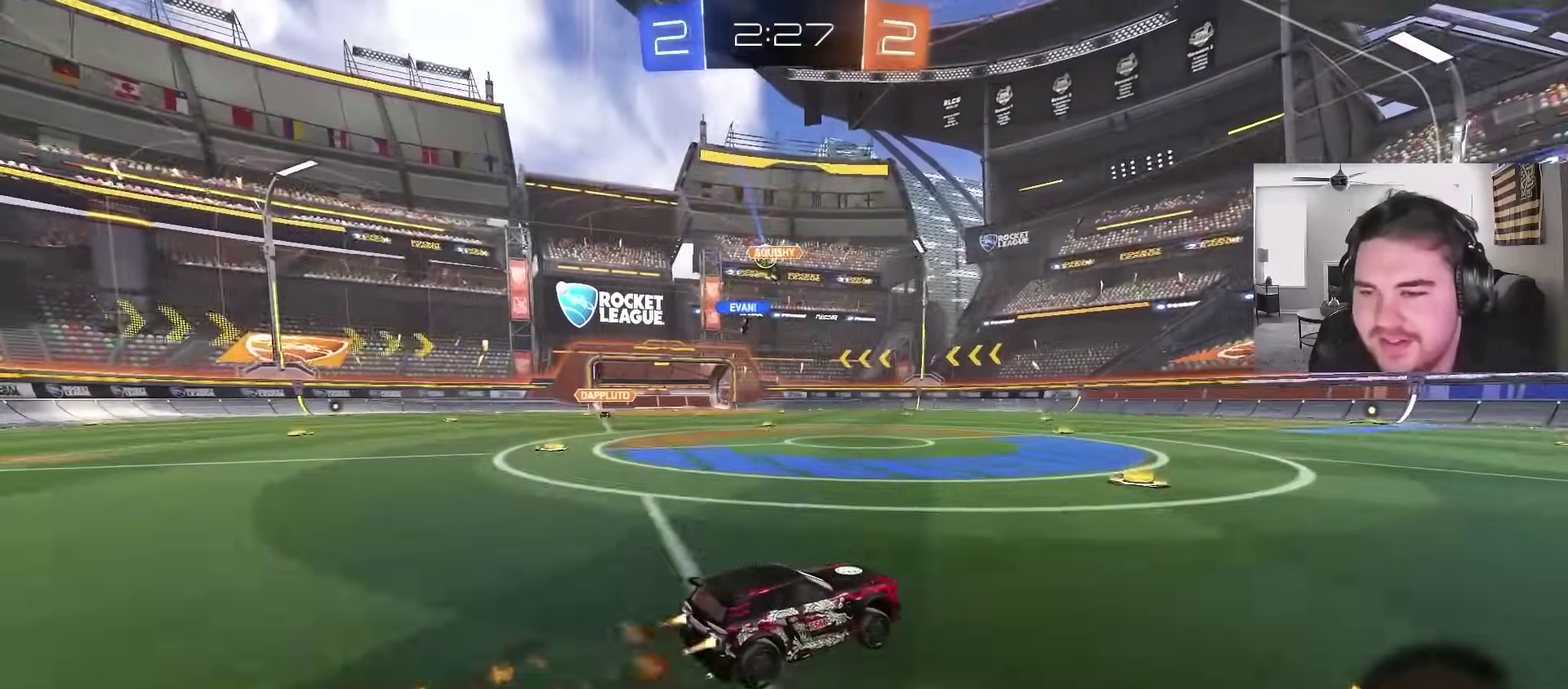
{"buttons": ["R2"], "left_stick": "center", "right_stick": "center", "events": [[33, "CIRCLE", "up"], [100, "left_stick", "left"], [133, "CIRCLE", "down"], [283, "left_stick", "center"], [467, "CIRCLE", "up"]]}
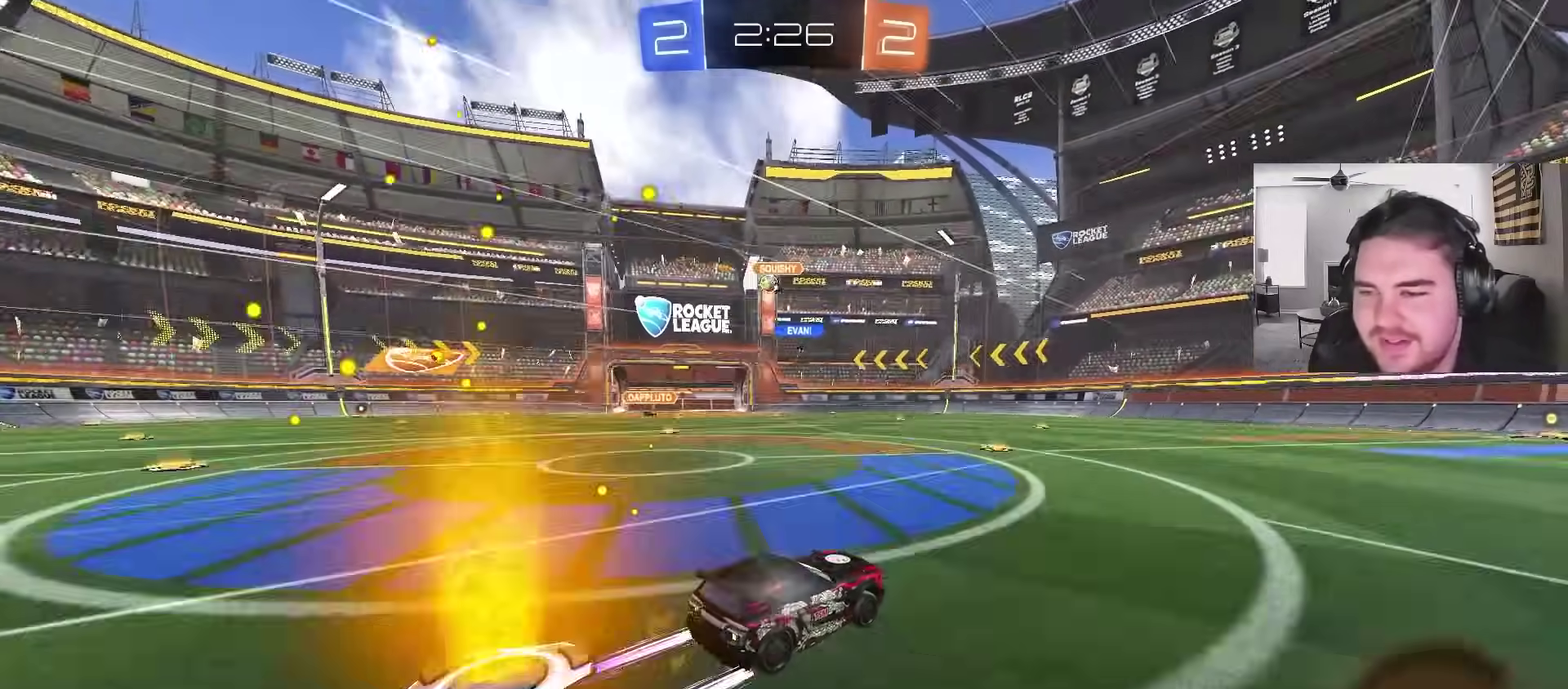
{"buttons": ["R2"], "left_stick": "right", "right_stick": "center", "events": [[167, "R2", "up"], [233, "left_stick", "left"], [350, "left_stick", "center"], [417, "left_stick", "right"], [500, "R2", "down"]]}
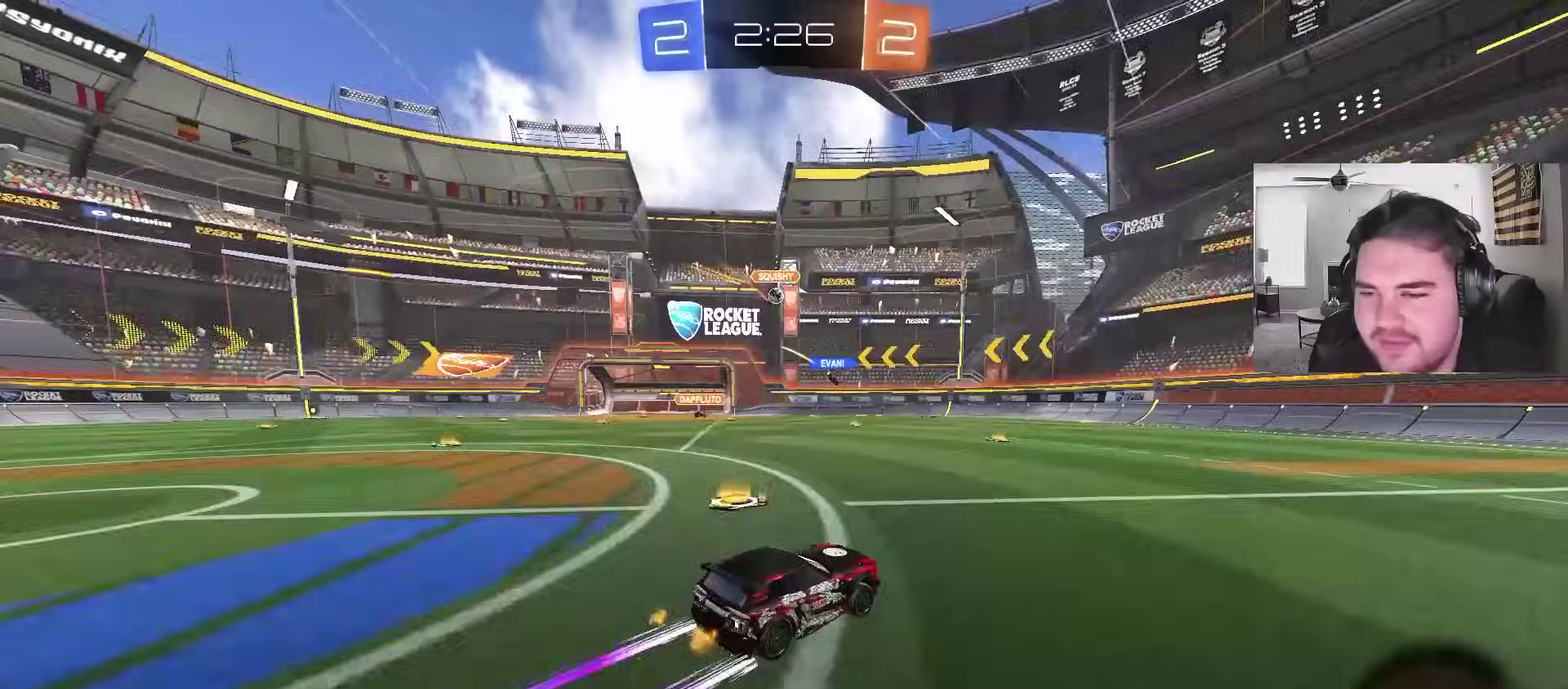
{"buttons": ["CIRCLE", "R2"], "left_stick": "center", "right_stick": "center", "events": [[233, "left_stick", "center"], [333, "CIRCLE", "down"]]}
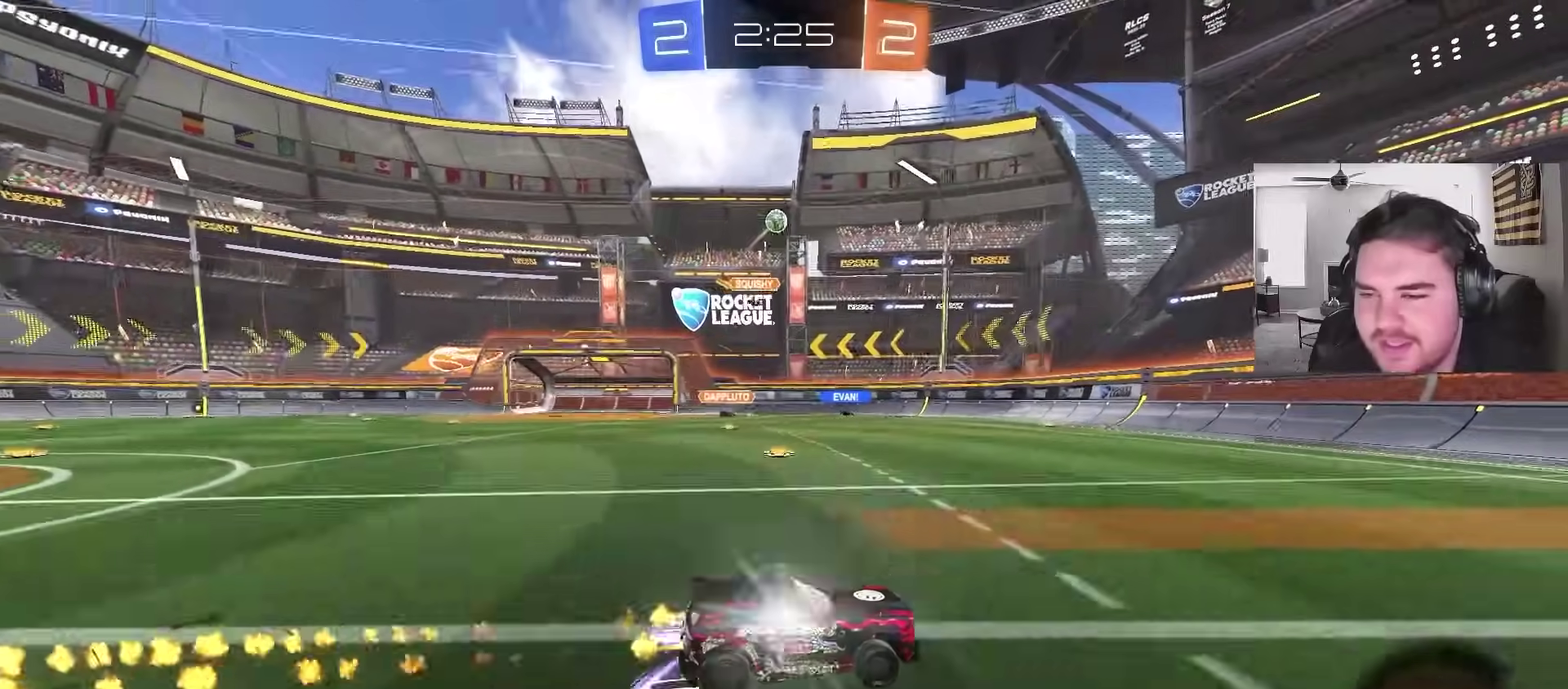
{"buttons": ["R2"], "left_stick": "left", "right_stick": "center", "events": [[67, "CIRCLE", "up"], [150, "left_stick", "right"], [300, "left_stick", "center"], [367, "left_stick", "left"]]}
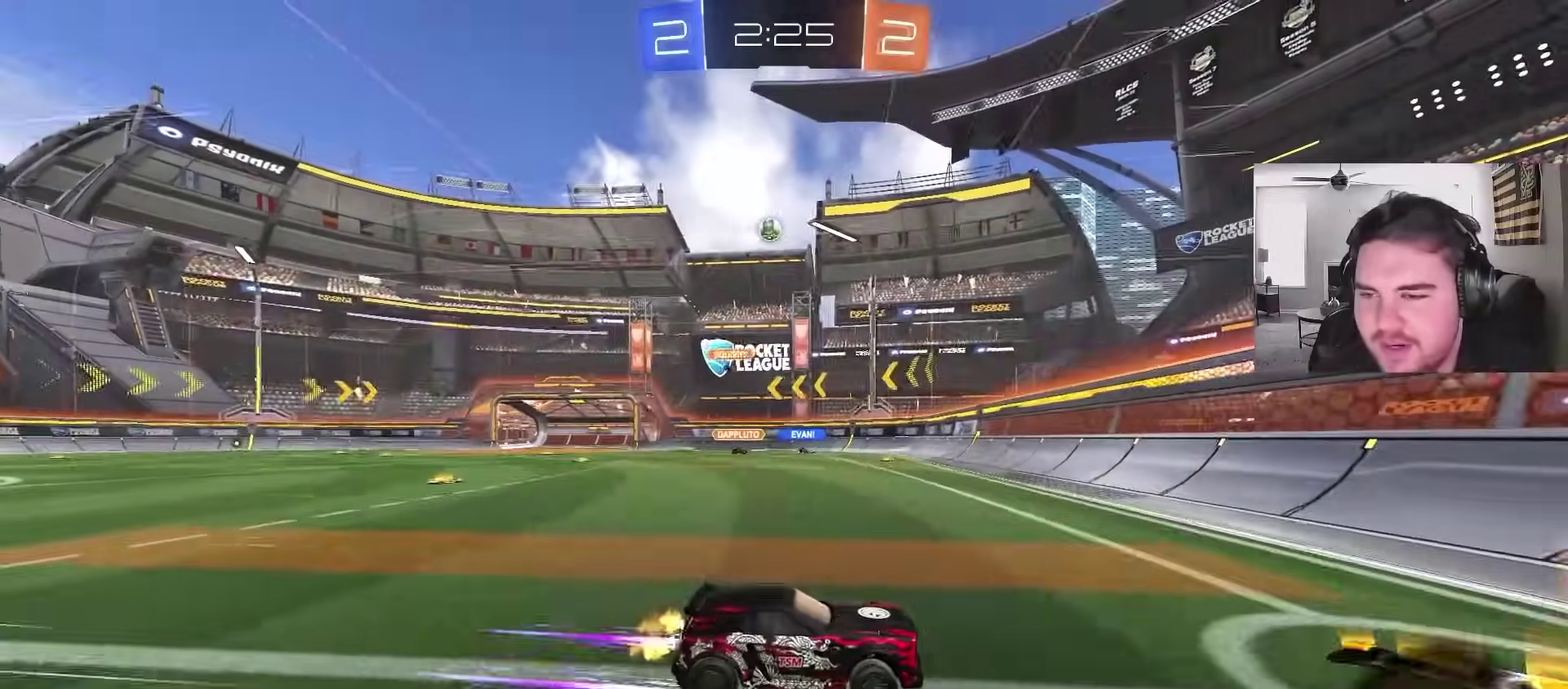
{"buttons": ["CIRCLE", "R2"], "left_stick": "center", "right_stick": "center", "events": [[67, "L1", "down"], [183, "L1", "up"], [233, "CIRCLE", "down"], [433, "left_stick", "center"]]}
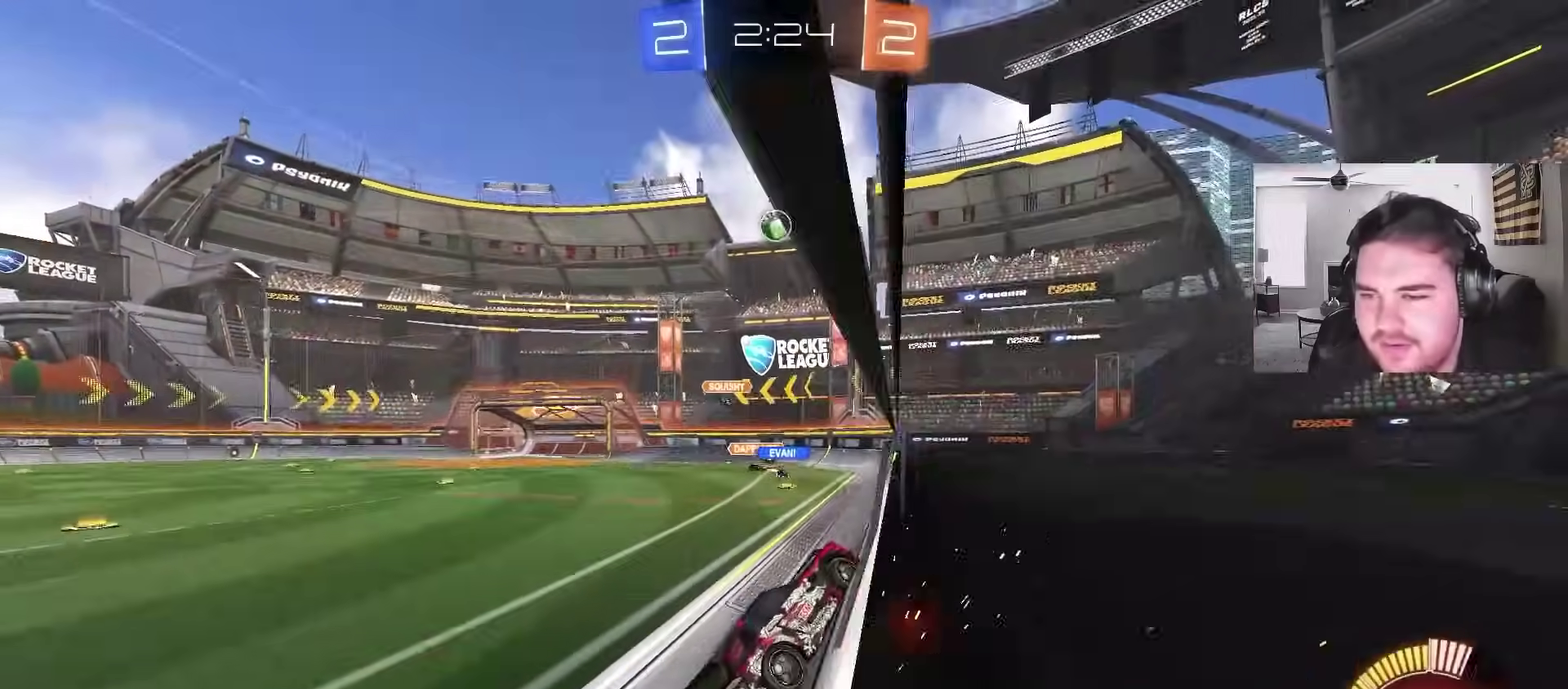
{"buttons": ["L1", "R2"], "left_stick": "down-left", "right_stick": "center", "events": [[117, "CIRCLE", "up"], [283, "CROSS", "down"], [317, "left_stick", "down-left"], [333, "L1", "down"], [500, "CROSS", "up"]]}
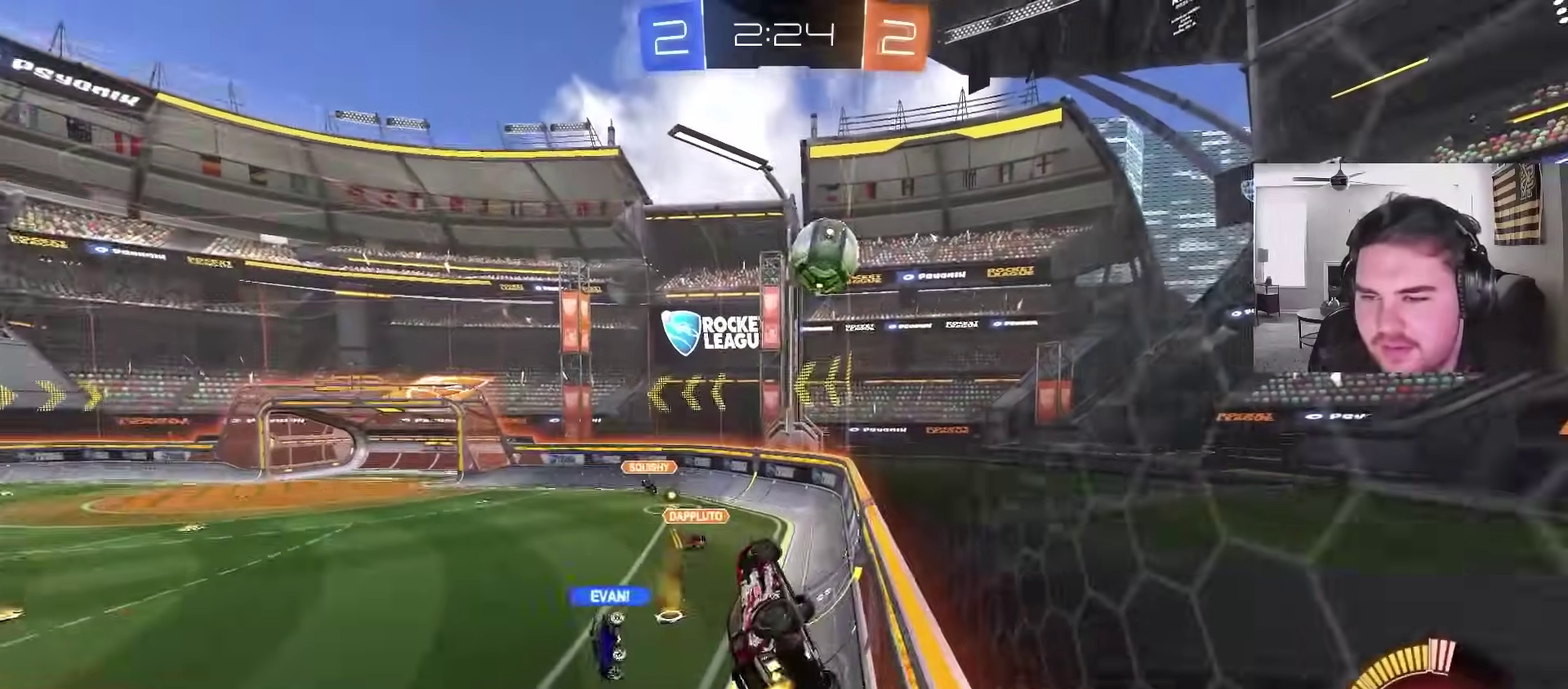
{"buttons": ["L1"], "left_stick": "up-left", "right_stick": "center"}